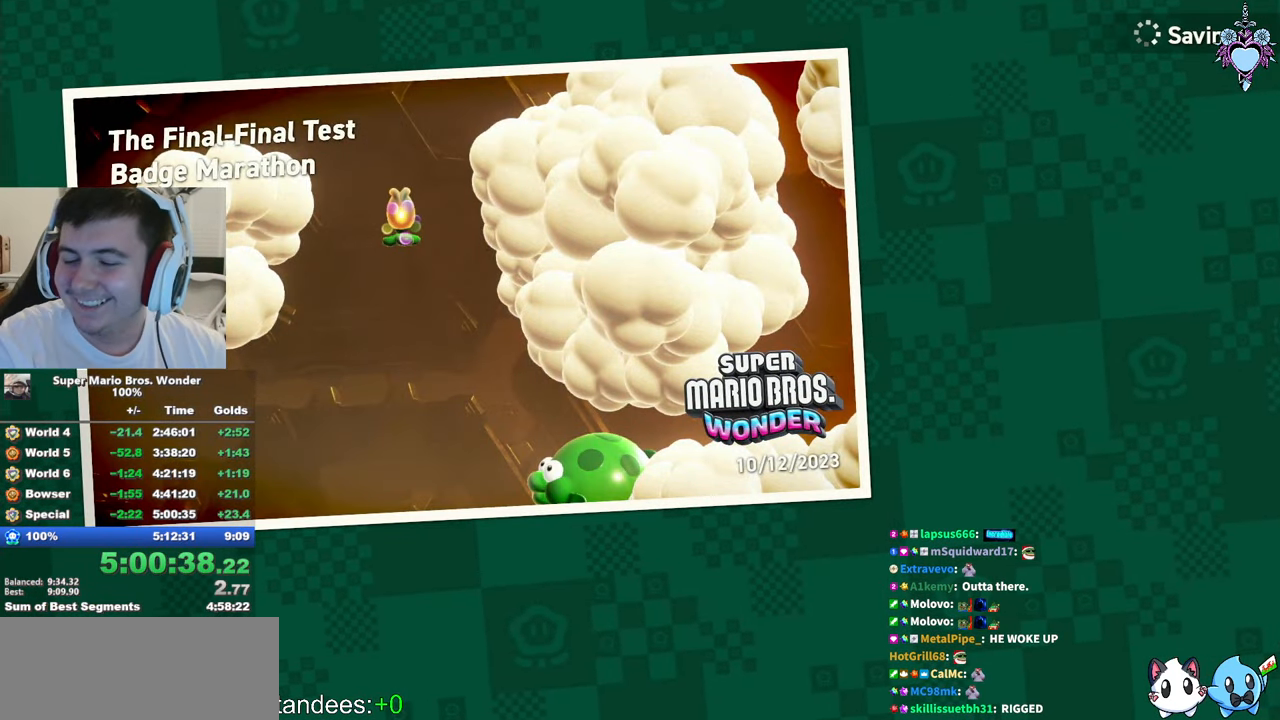
Gameplay with a controller (PlayStation layout); each line is a JSON object with the inputs held at the frame after it. "events" lists button and stick changes between this image and that frame as [ms after this image, input, new state], when the widget could be followed in between. Not read: L3 R3.
{"buttons": ["CROSS"], "left_stick": "center", "right_stick": "center", "events": [[483, "CROSS", "down"]]}
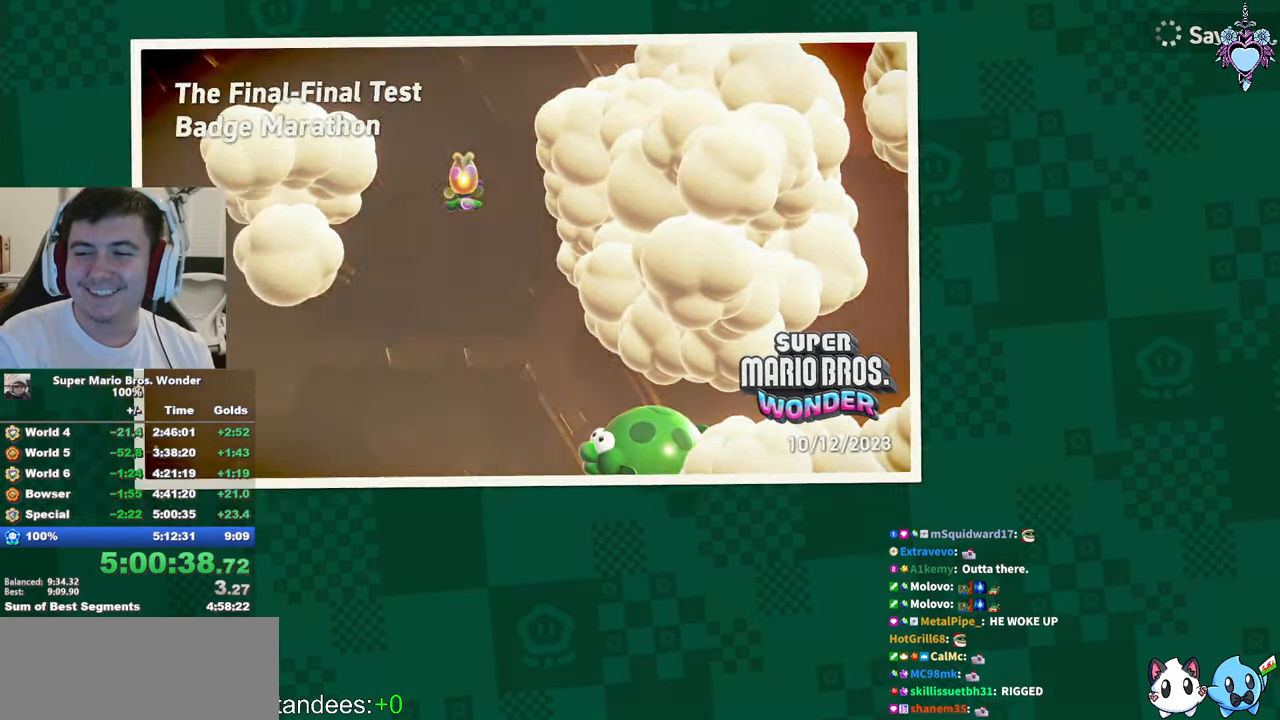
{"buttons": [], "left_stick": "center", "right_stick": "center", "events": [[133, "CROSS", "up"], [217, "CROSS", "down"], [317, "CROSS", "up"], [400, "CROSS", "down"], [484, "CROSS", "up"]]}
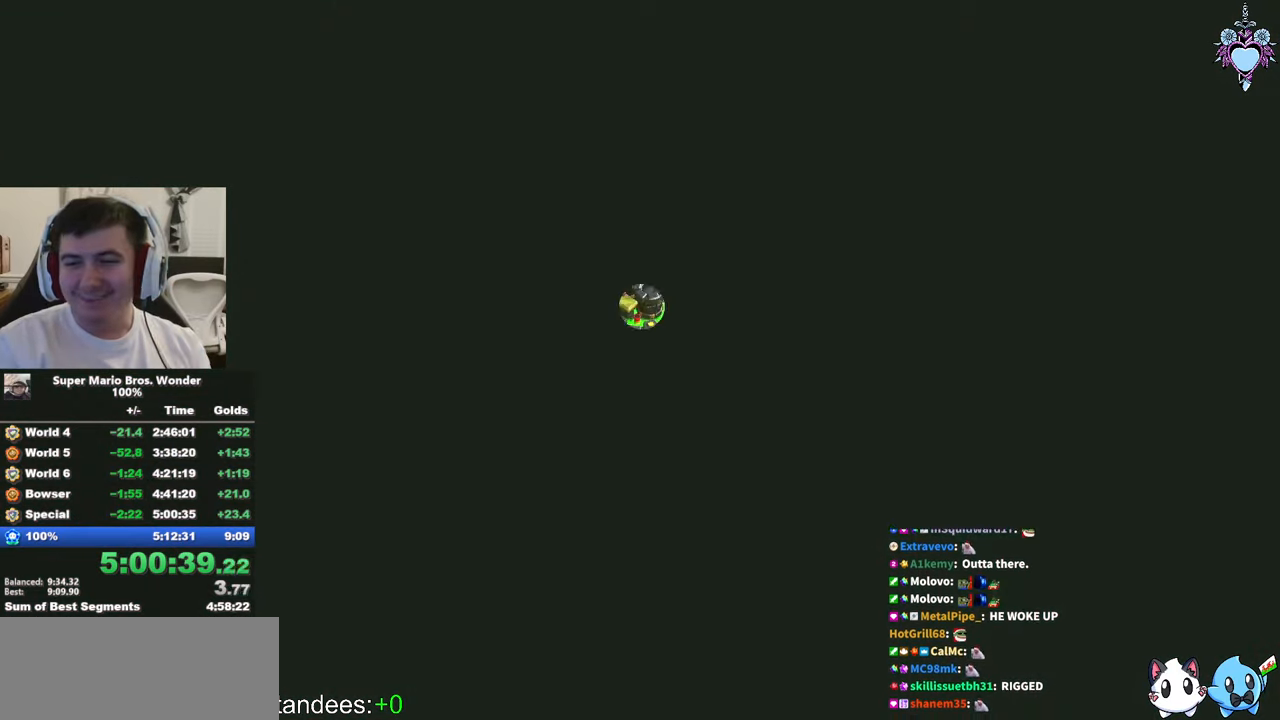
{"buttons": ["SQUARE"], "left_stick": "center", "right_stick": "center", "events": [[67, "CROSS", "down"], [150, "CROSS", "up"], [217, "SQUARE", "down"]]}
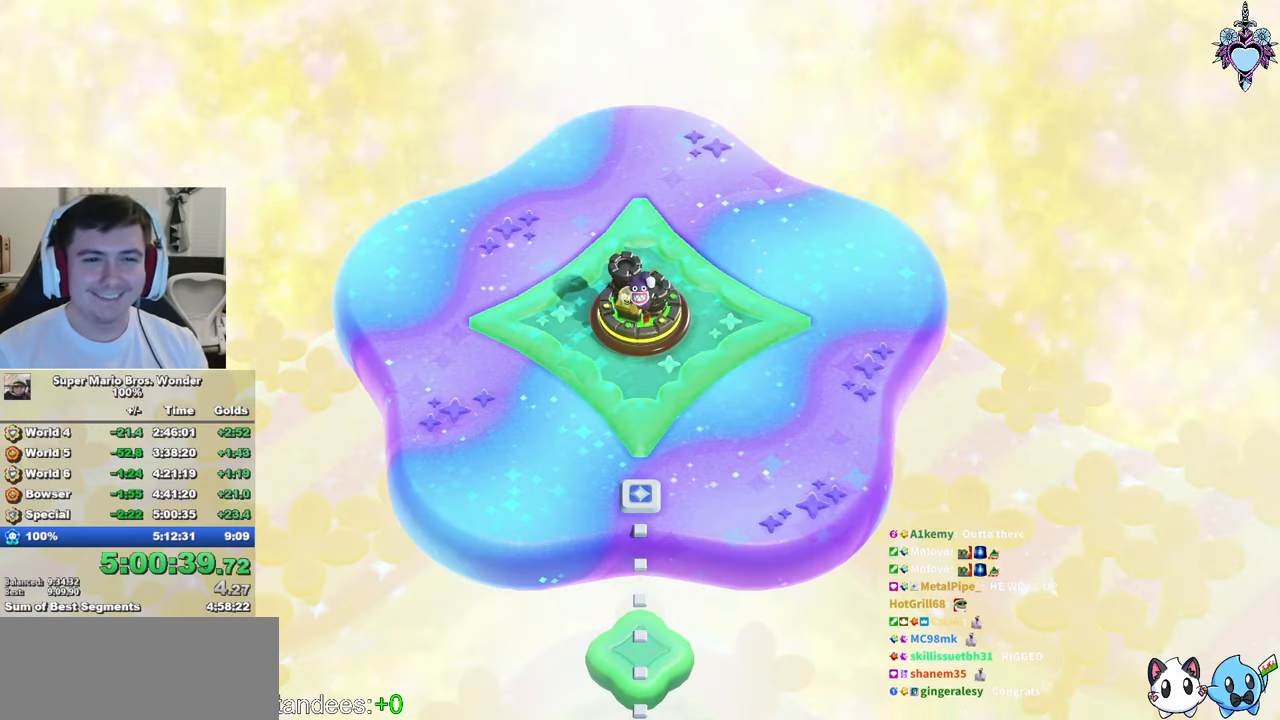
{"buttons": [], "left_stick": "center", "right_stick": "center", "events": [[400, "SQUARE", "up"]]}
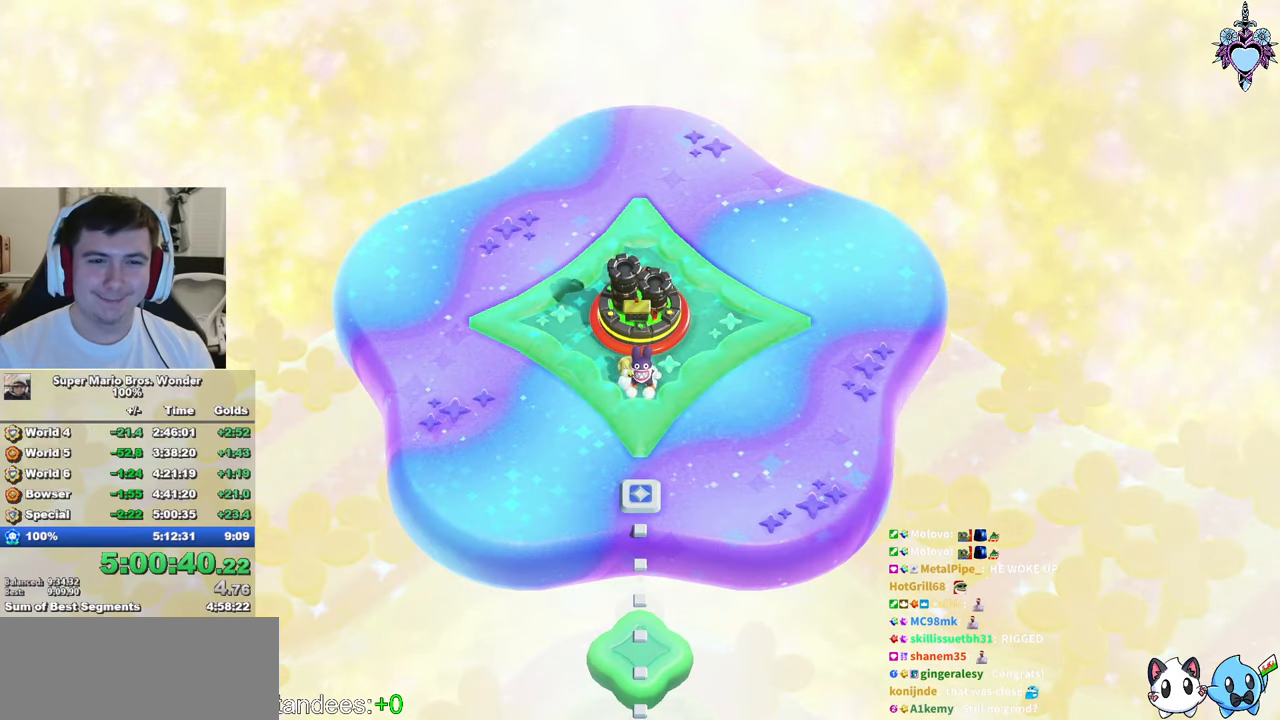
{"buttons": [], "left_stick": "center", "right_stick": "center", "events": []}
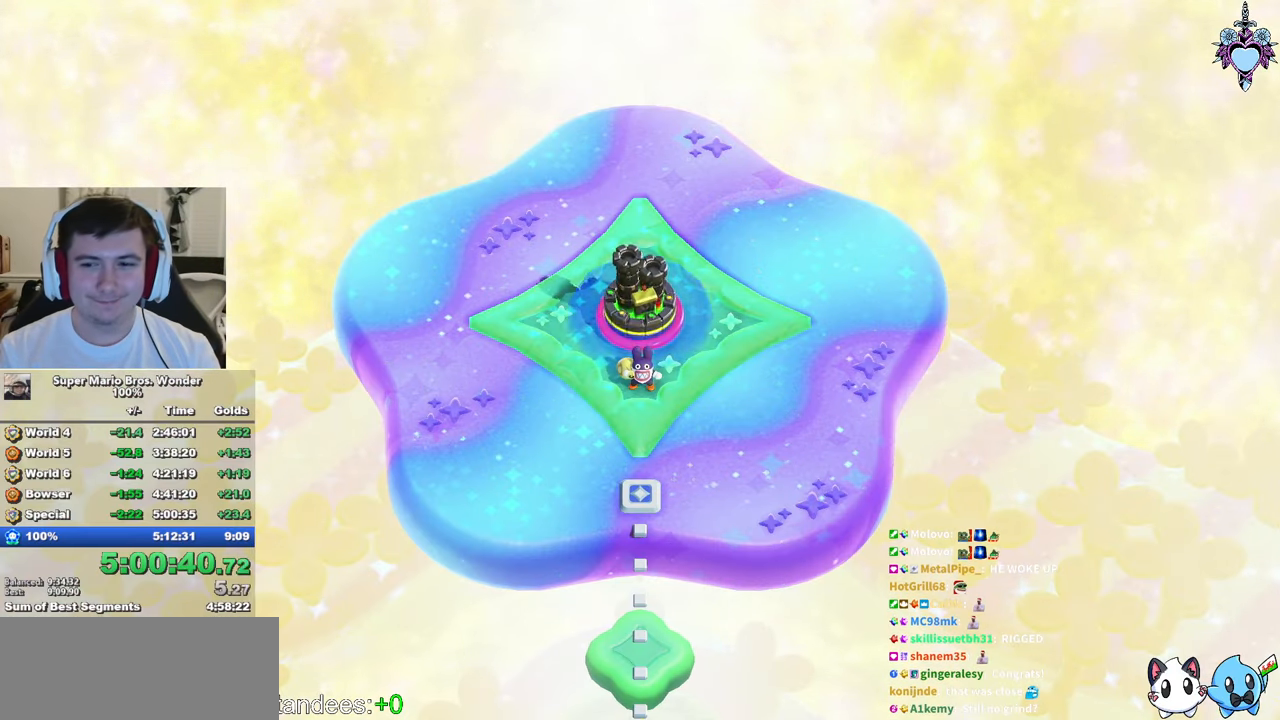
{"buttons": ["SQUARE"], "left_stick": "left", "right_stick": "center", "events": [[67, "SQUARE", "down"], [167, "left_stick", "left"]]}
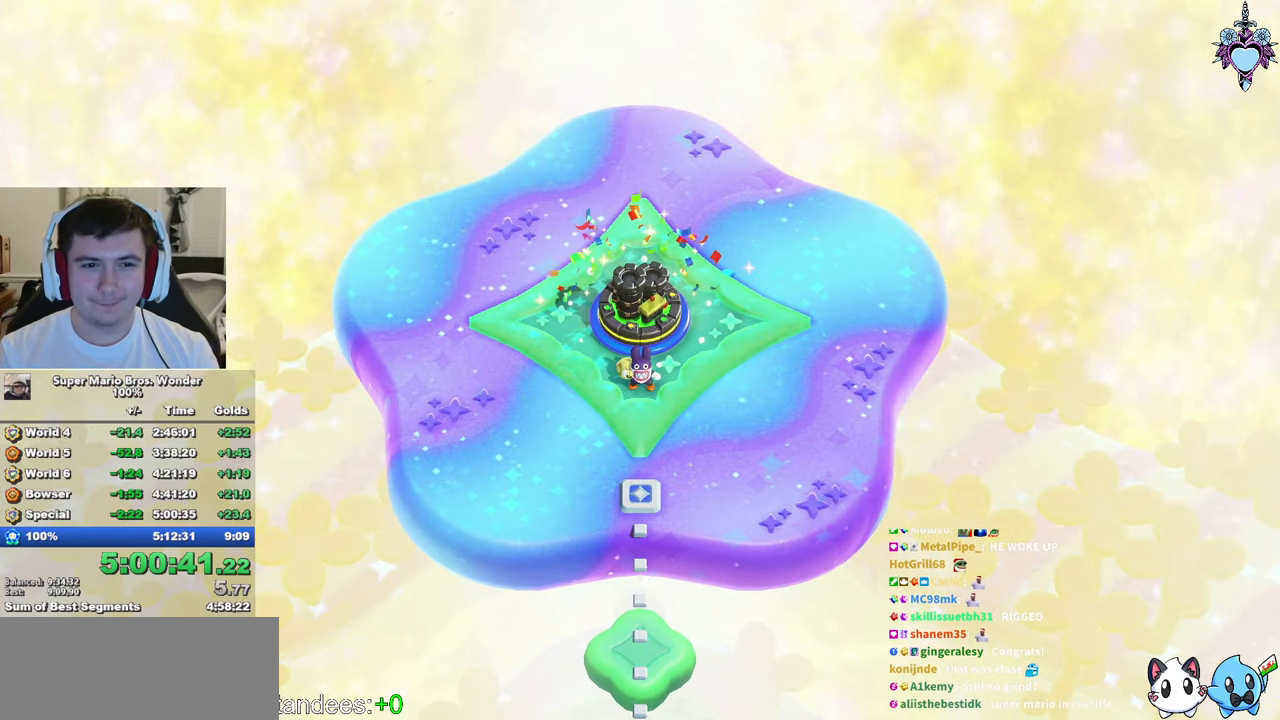
{"buttons": ["SQUARE"], "left_stick": "left", "right_stick": "center", "events": []}
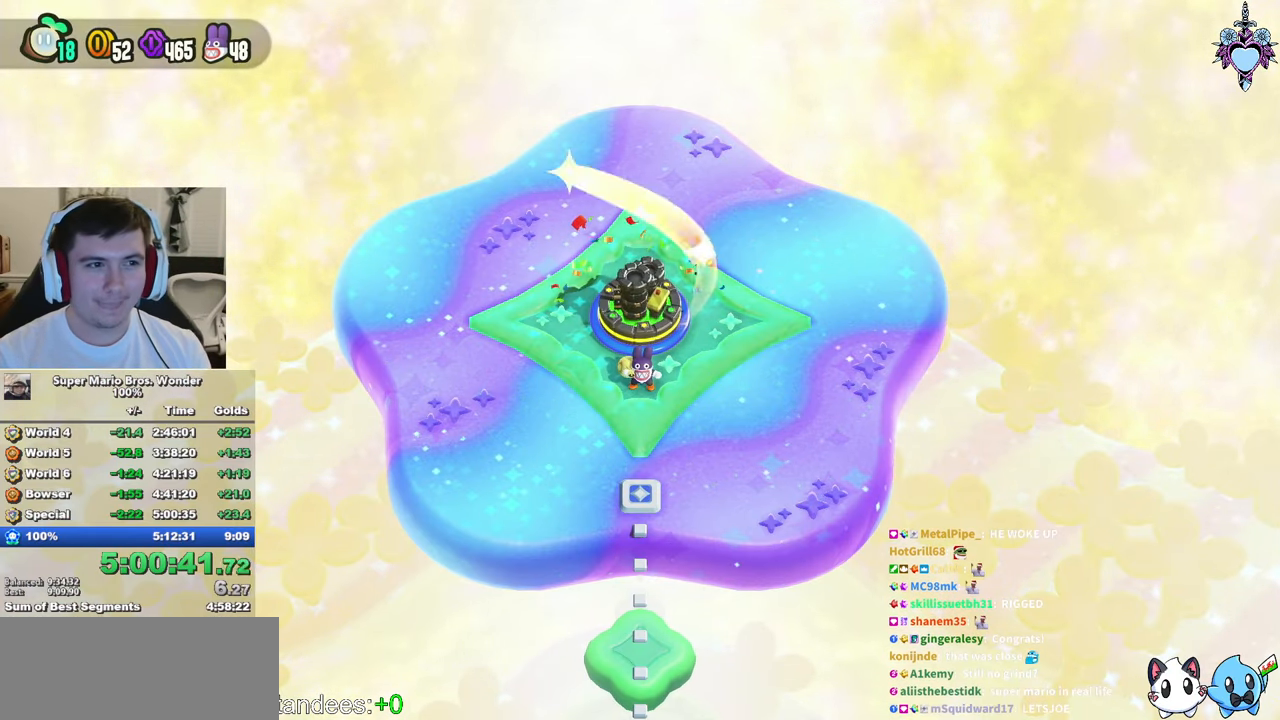
{"buttons": ["SQUARE"], "left_stick": "center", "right_stick": "center", "events": [[234, "left_stick", "center"]]}
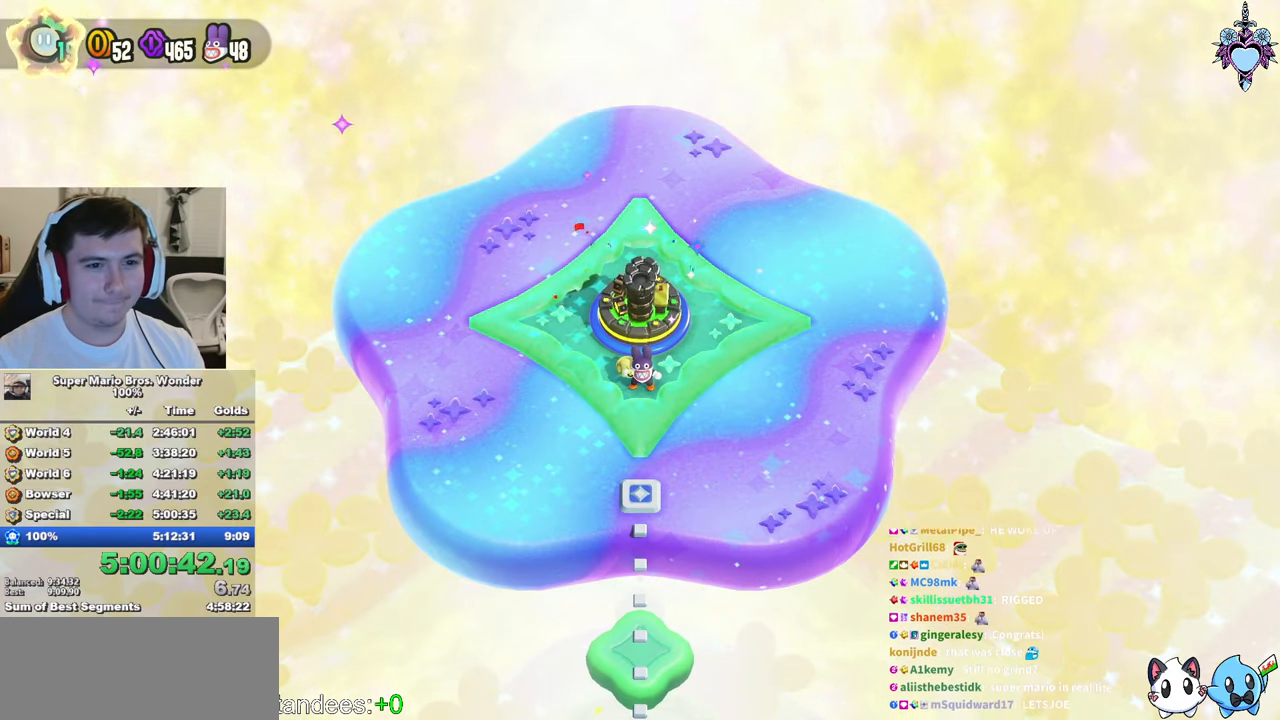
{"buttons": ["SQUARE"], "left_stick": "left", "right_stick": "center", "events": [[134, "left_stick", "left"]]}
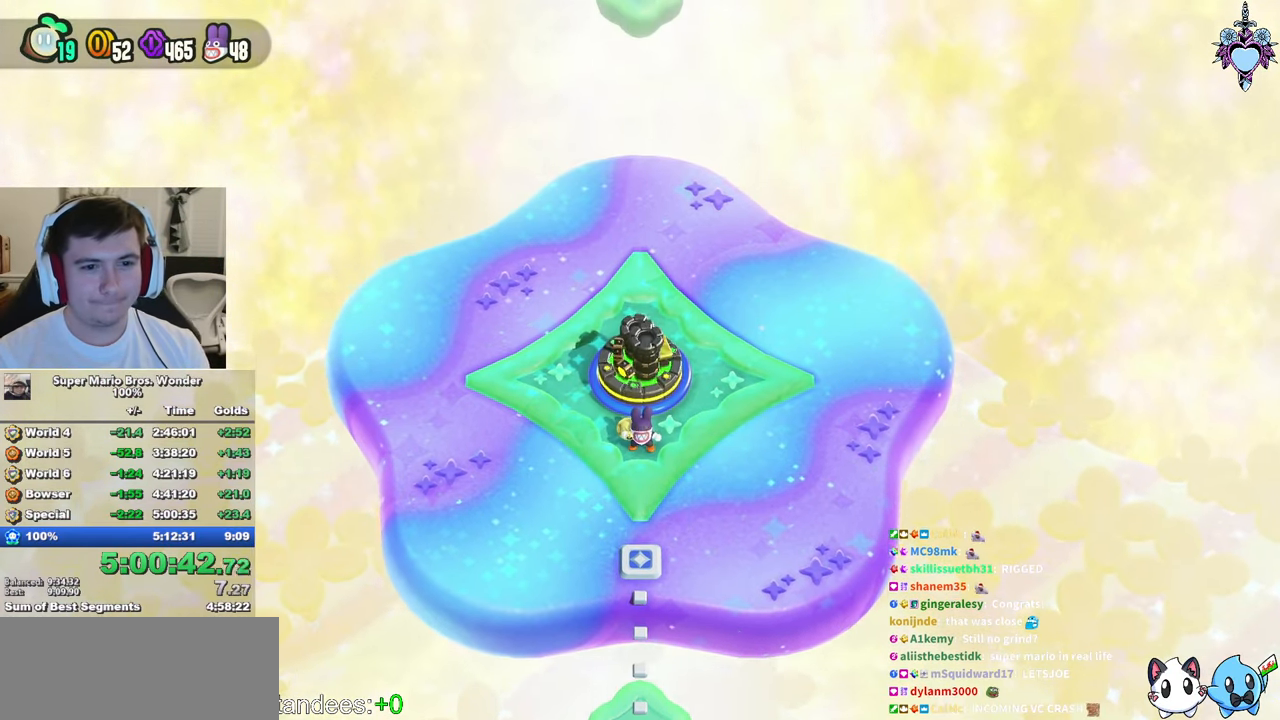
{"buttons": [], "left_stick": "center", "right_stick": "center", "events": [[100, "SQUARE", "up"], [167, "left_stick", "center"]]}
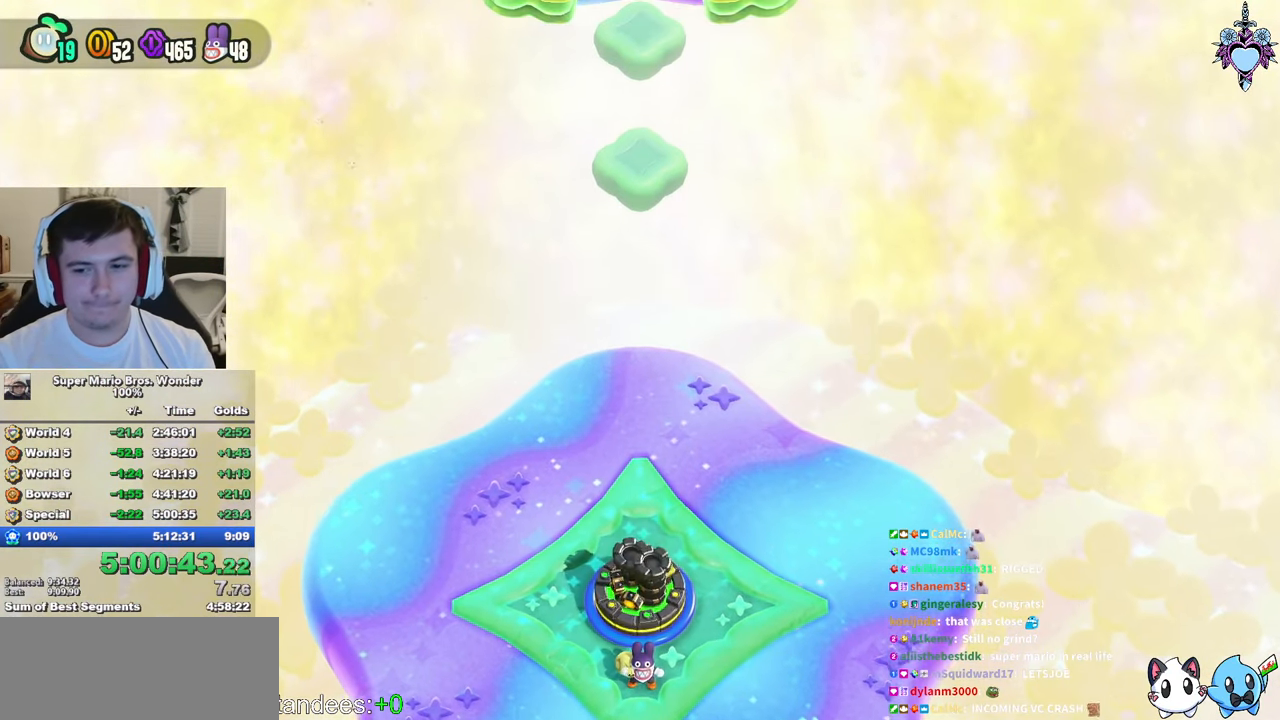
{"buttons": [], "left_stick": "center", "right_stick": "center", "events": [[384, "CIRCLE", "down"], [484, "CIRCLE", "up"]]}
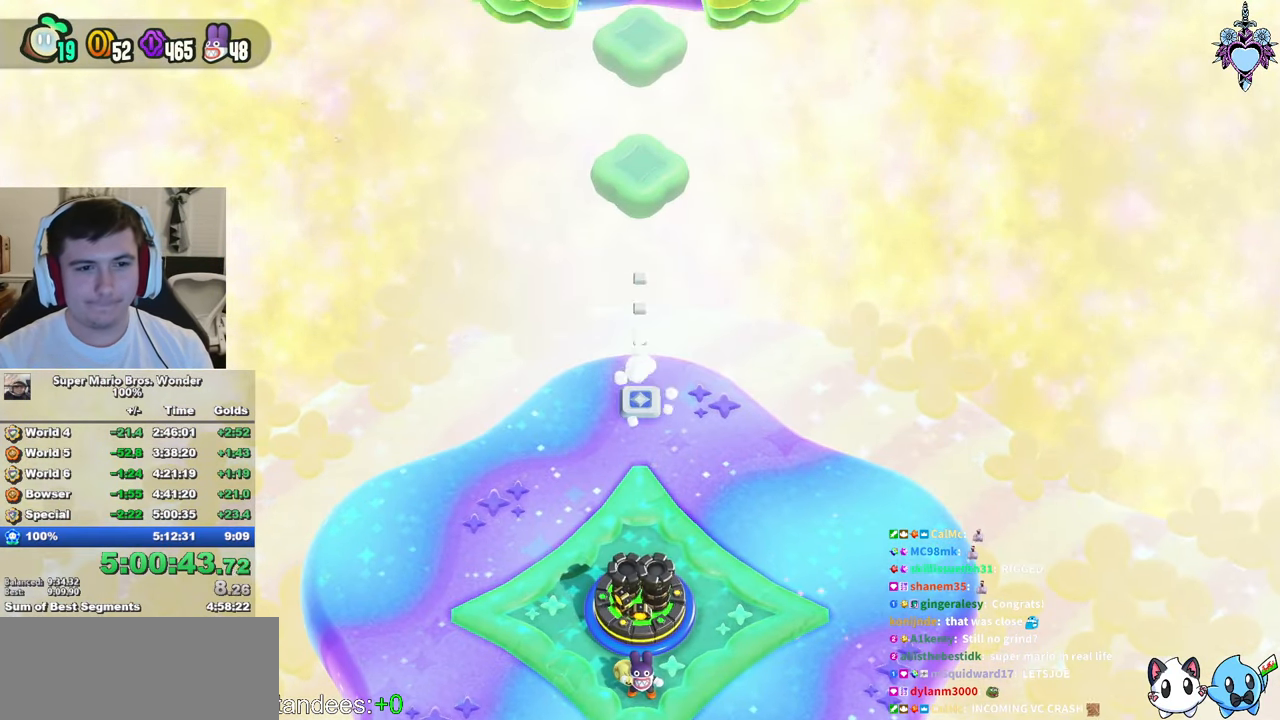
{"buttons": ["SQUARE"], "left_stick": "center", "right_stick": "center", "events": [[400, "SQUARE", "down"]]}
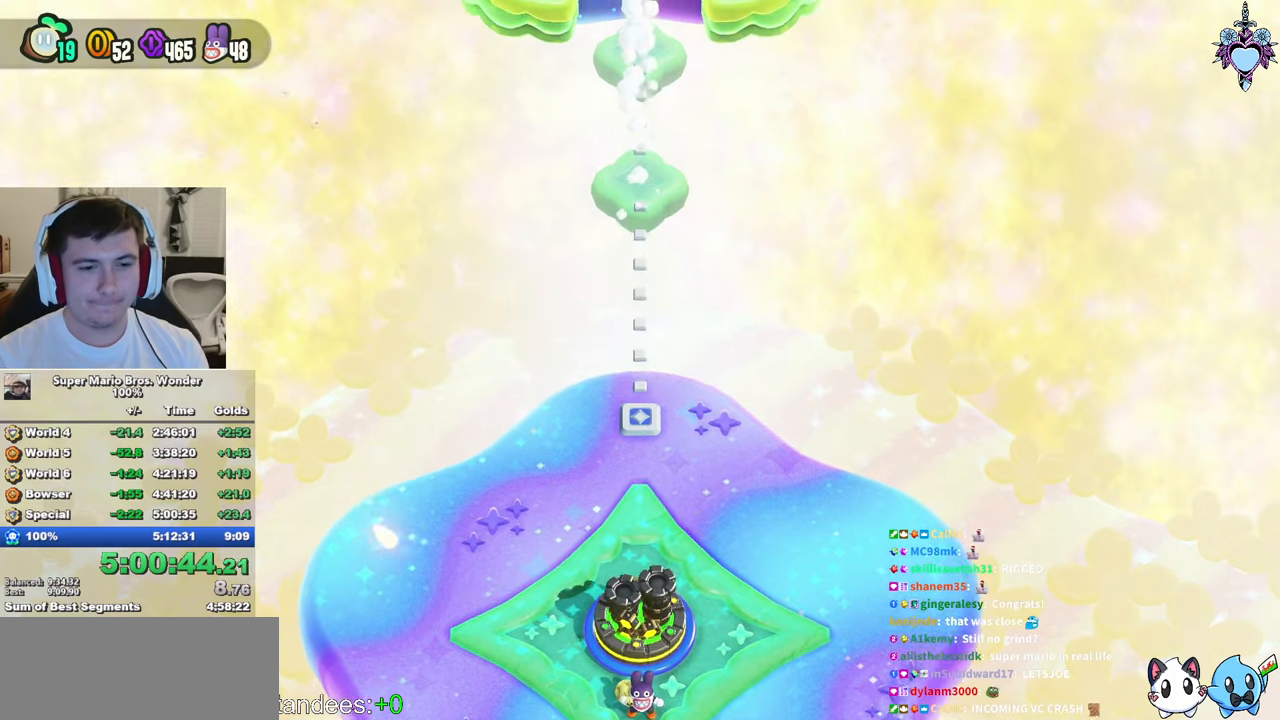
{"buttons": ["SQUARE"], "left_stick": "center", "right_stick": "center", "events": []}
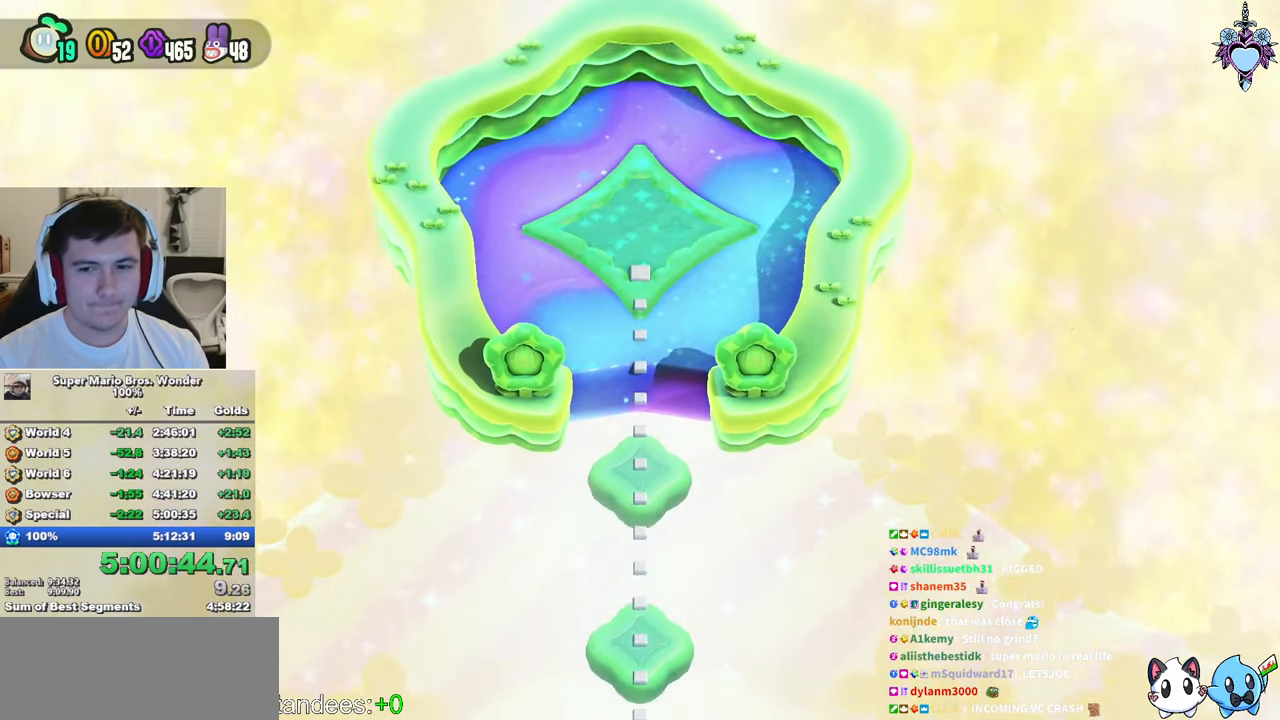
{"buttons": ["SQUARE"], "left_stick": "center", "right_stick": "center", "events": [[150, "left_stick", "left"], [383, "left_stick", "center"]]}
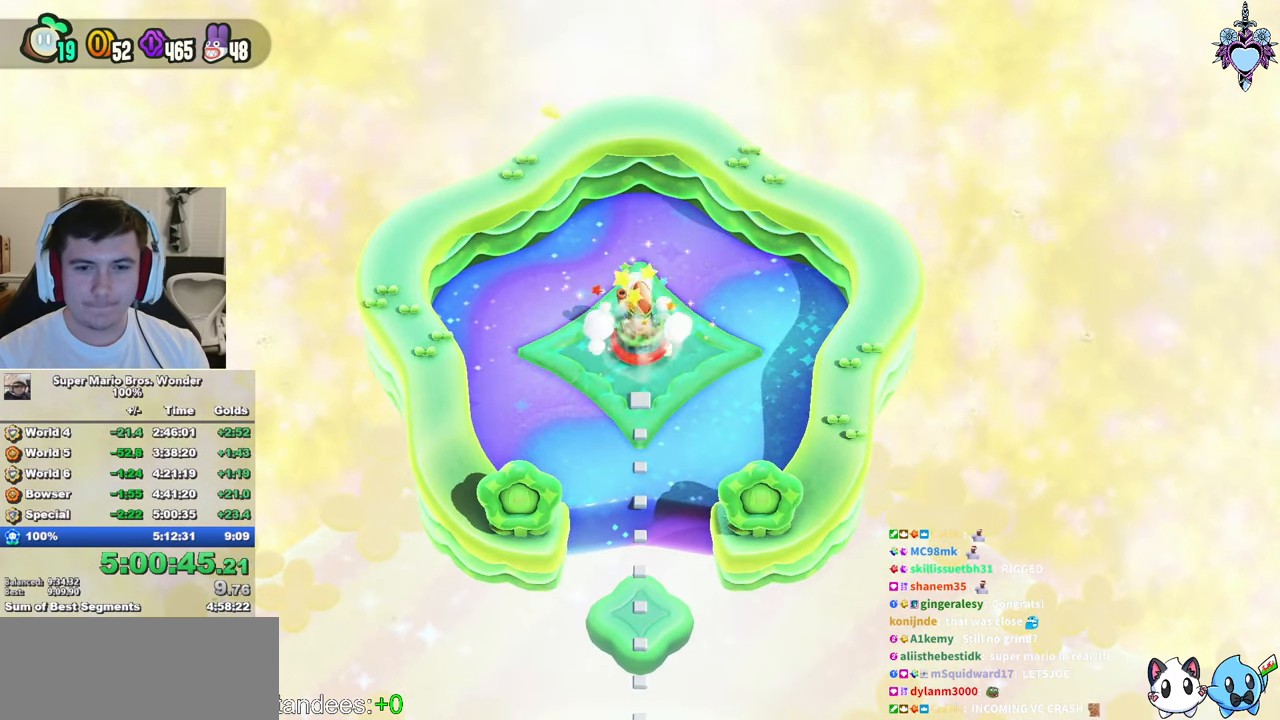
{"buttons": ["SQUARE"], "left_stick": "left", "right_stick": "center", "events": [[83, "left_stick", "left"]]}
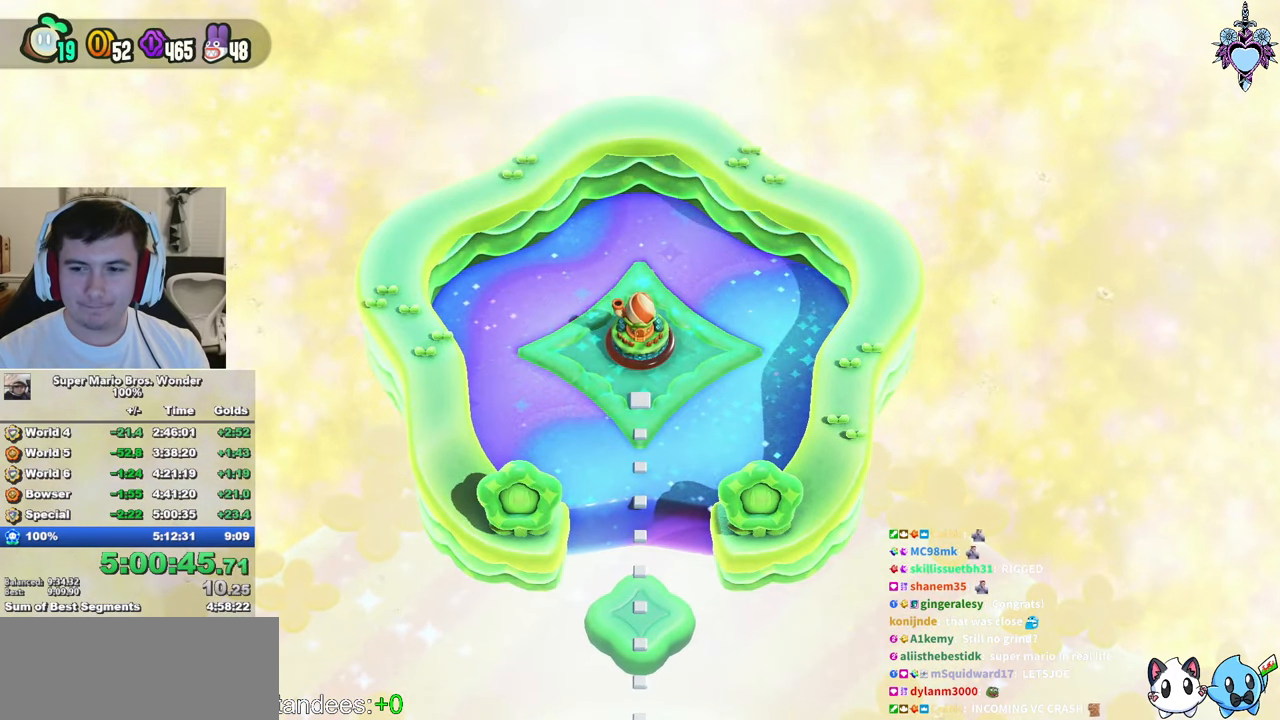
{"buttons": ["SQUARE"], "left_stick": "left", "right_stick": "center", "events": []}
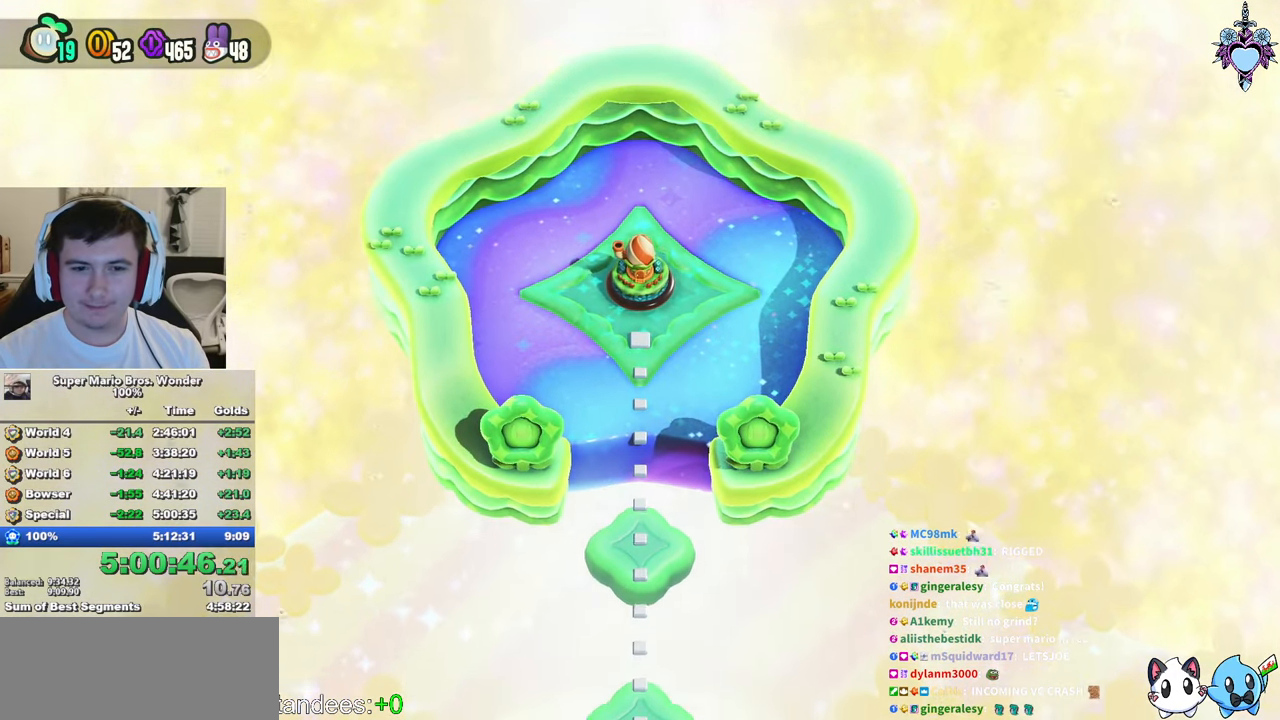
{"buttons": ["SQUARE"], "left_stick": "left", "right_stick": "center", "events": []}
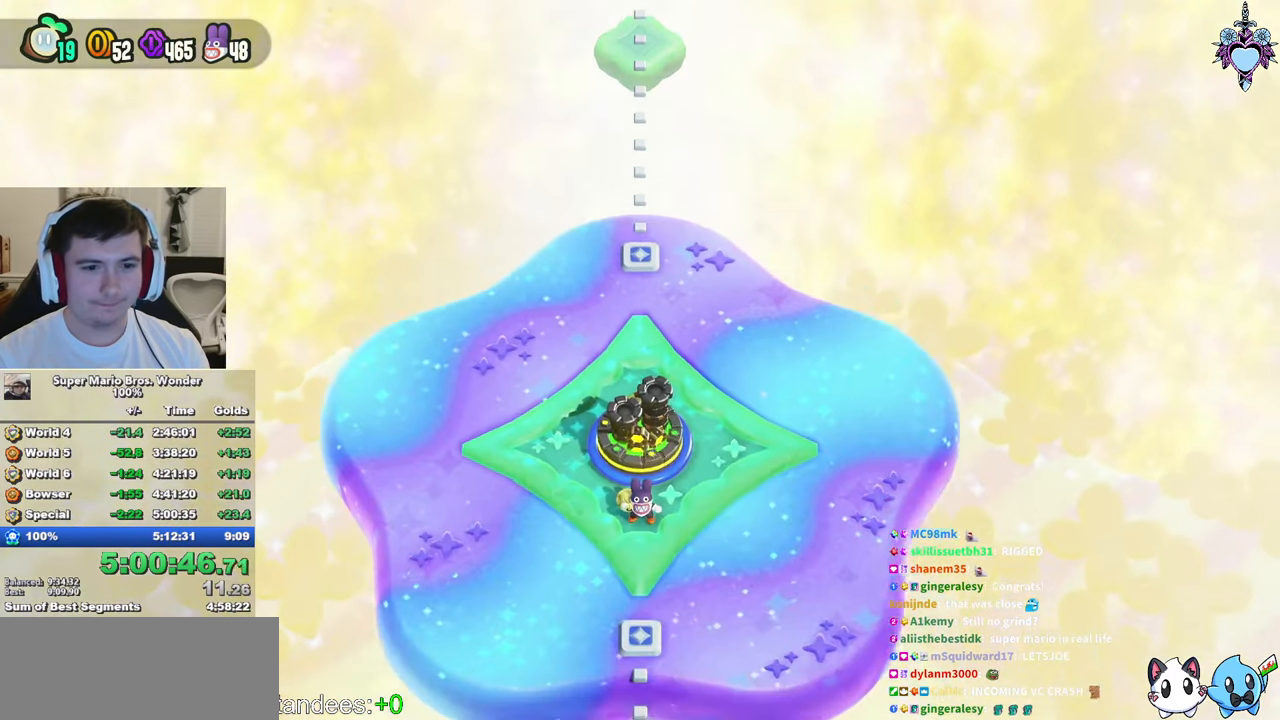
{"buttons": ["SQUARE"], "left_stick": "left", "right_stick": "center", "events": []}
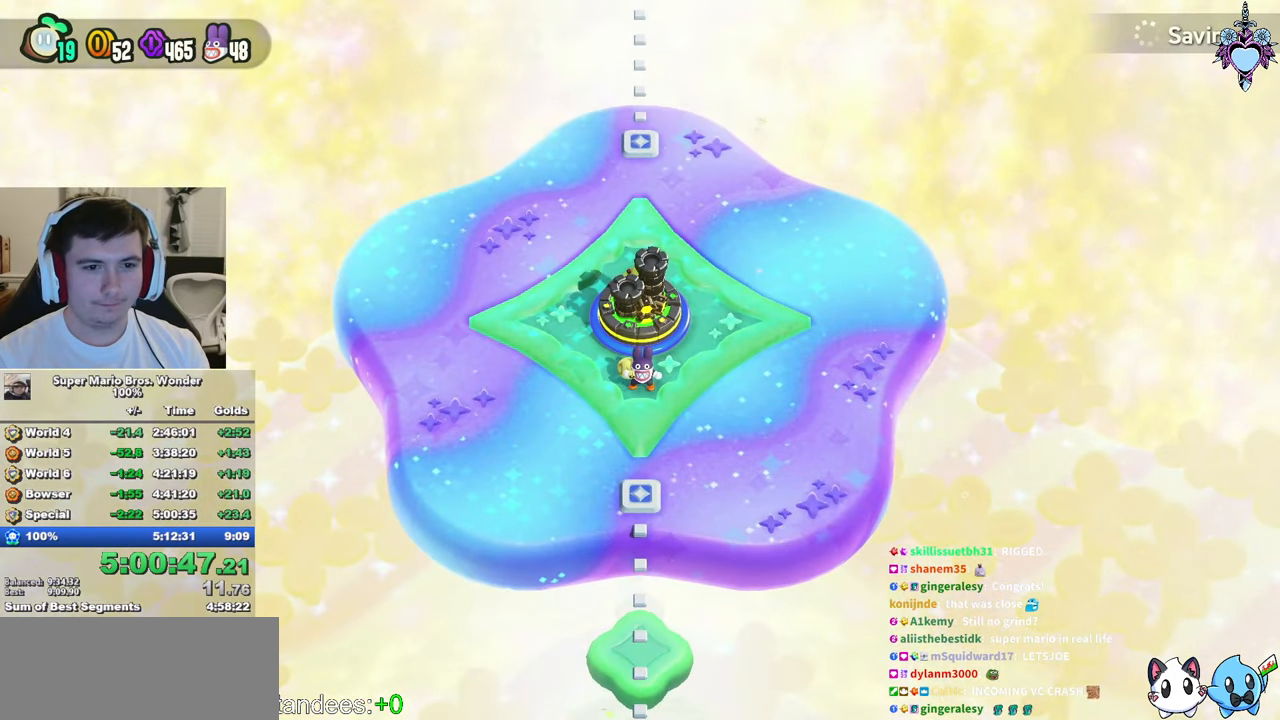
{"buttons": ["SQUARE"], "left_stick": "up", "right_stick": "center", "events": [[200, "left_stick", "up-left"], [300, "left_stick", "up"]]}
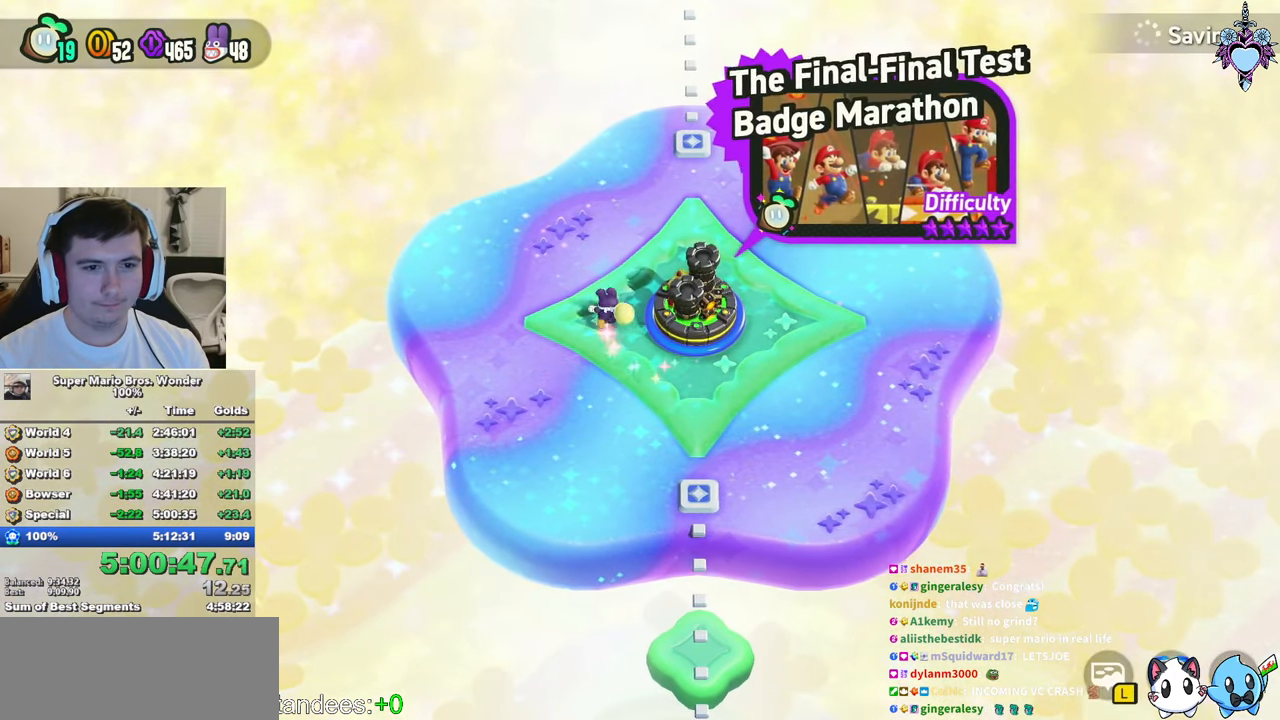
{"buttons": ["SQUARE"], "left_stick": "up", "right_stick": "center", "events": []}
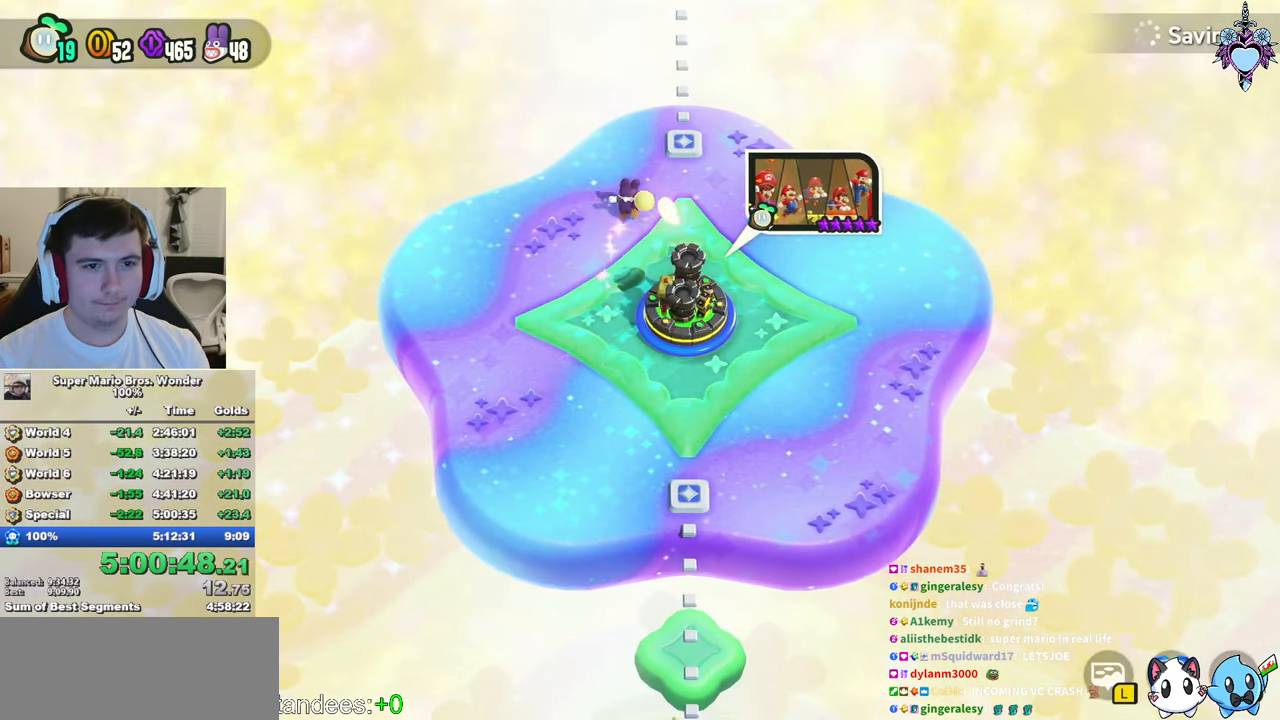
{"buttons": ["SQUARE"], "left_stick": "up", "right_stick": "center", "events": []}
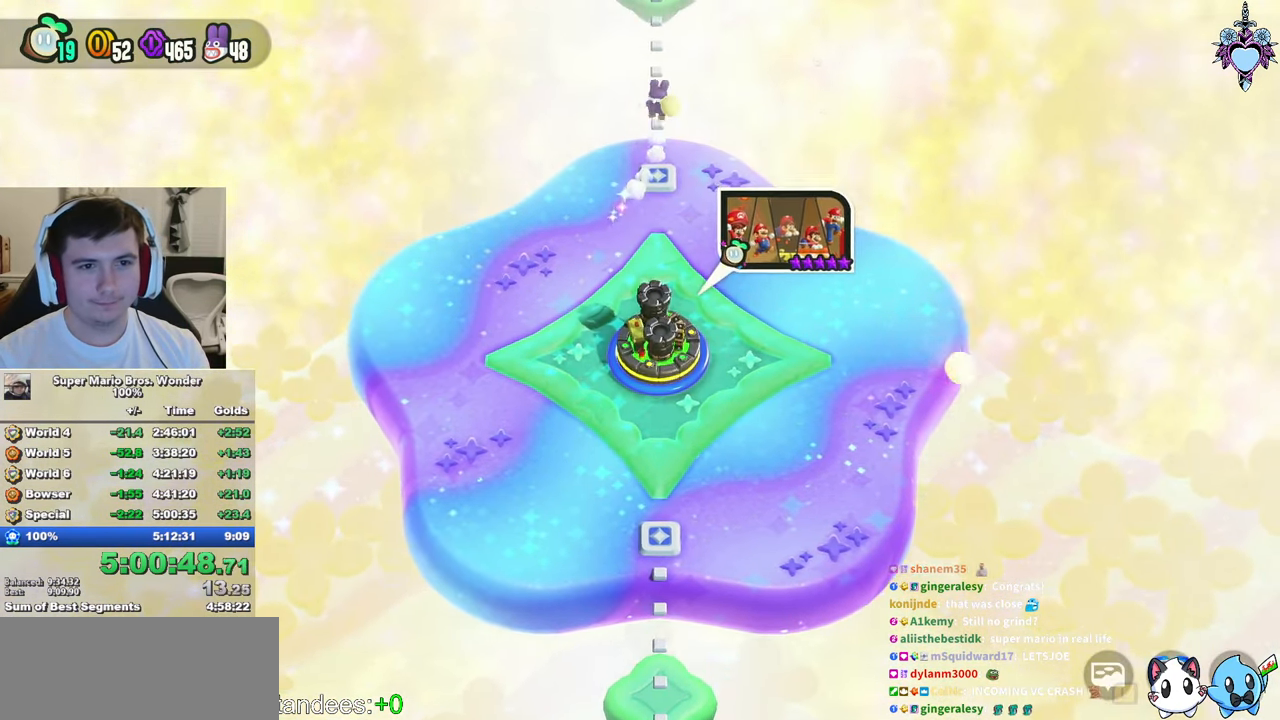
{"buttons": ["CIRCLE"], "left_stick": "center", "right_stick": "center", "events": [[183, "SQUARE", "up"], [367, "CIRCLE", "down"], [450, "CIRCLE", "up"], [467, "left_stick", "center"], [500, "CIRCLE", "down"]]}
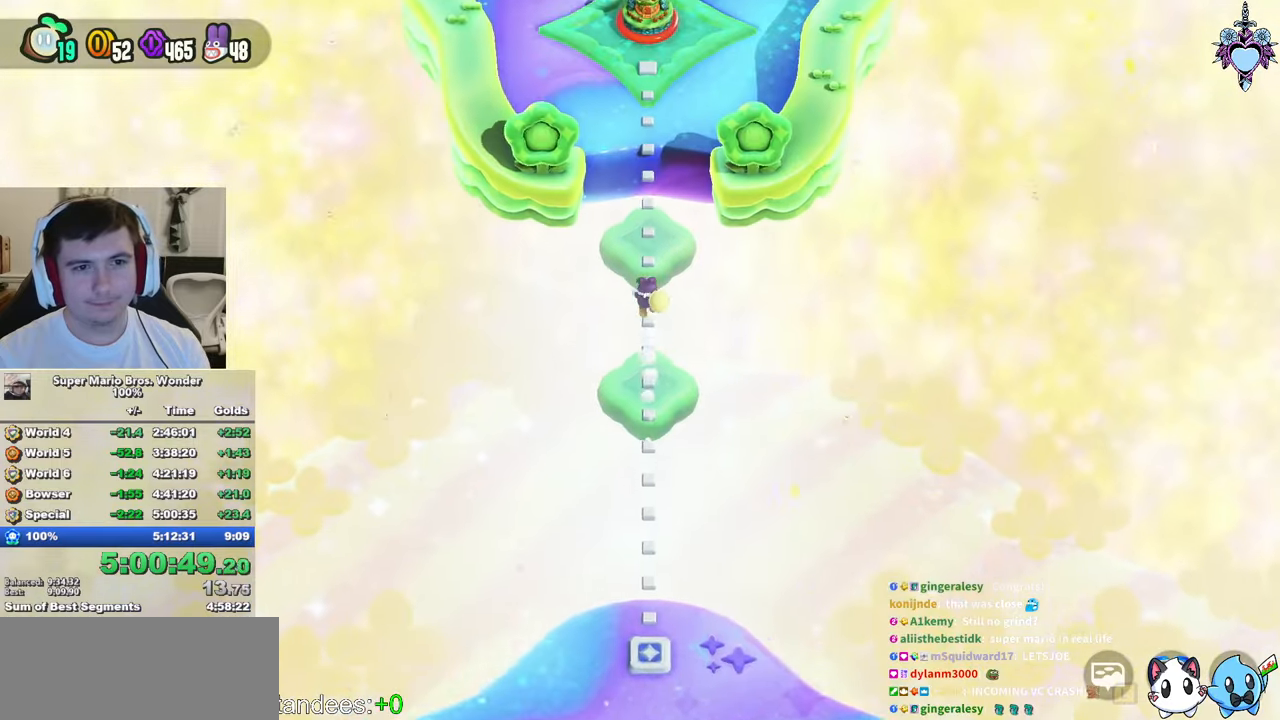
{"buttons": ["CIRCLE"], "left_stick": "center", "right_stick": "center", "events": [[83, "CIRCLE", "up"], [167, "CIRCLE", "down"], [233, "CIRCLE", "up"], [300, "CIRCLE", "down"], [383, "CIRCLE", "up"], [433, "CIRCLE", "down"]]}
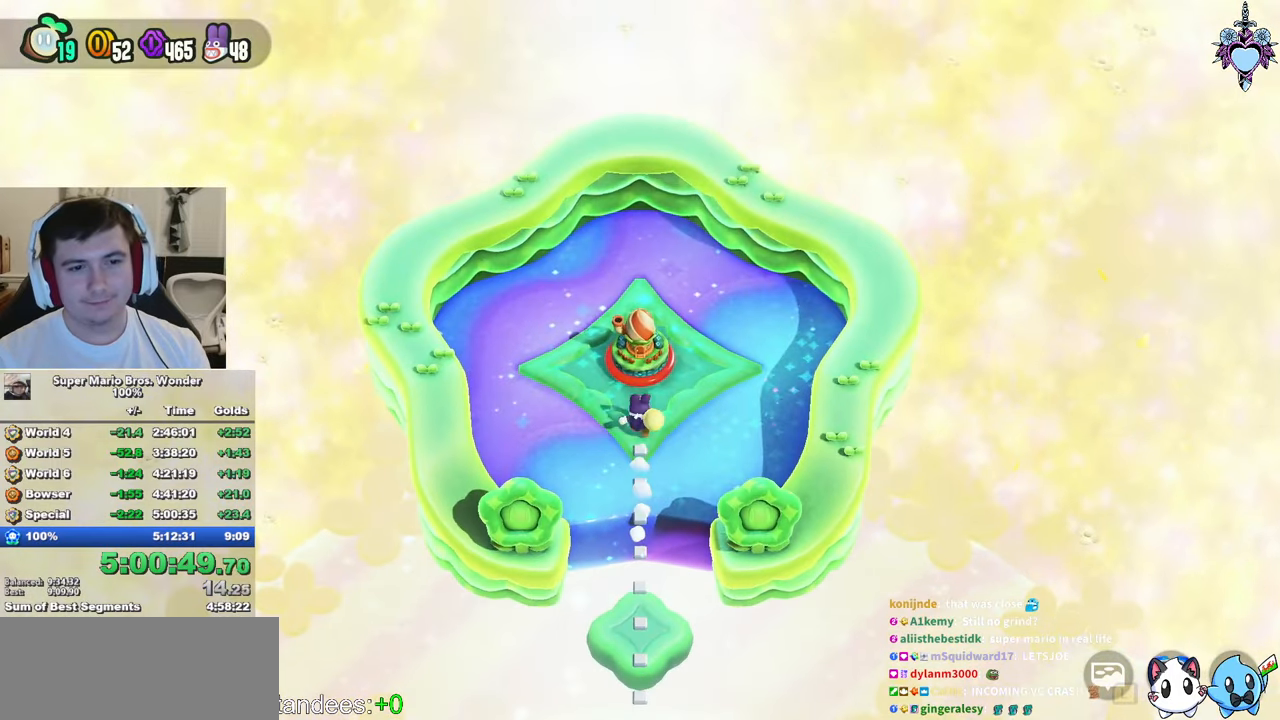
{"buttons": [], "left_stick": "center", "right_stick": "center", "events": [[167, "CIRCLE", "up"], [250, "CIRCLE", "down"], [300, "CIRCLE", "up"], [383, "CIRCLE", "down"], [467, "CIRCLE", "up"]]}
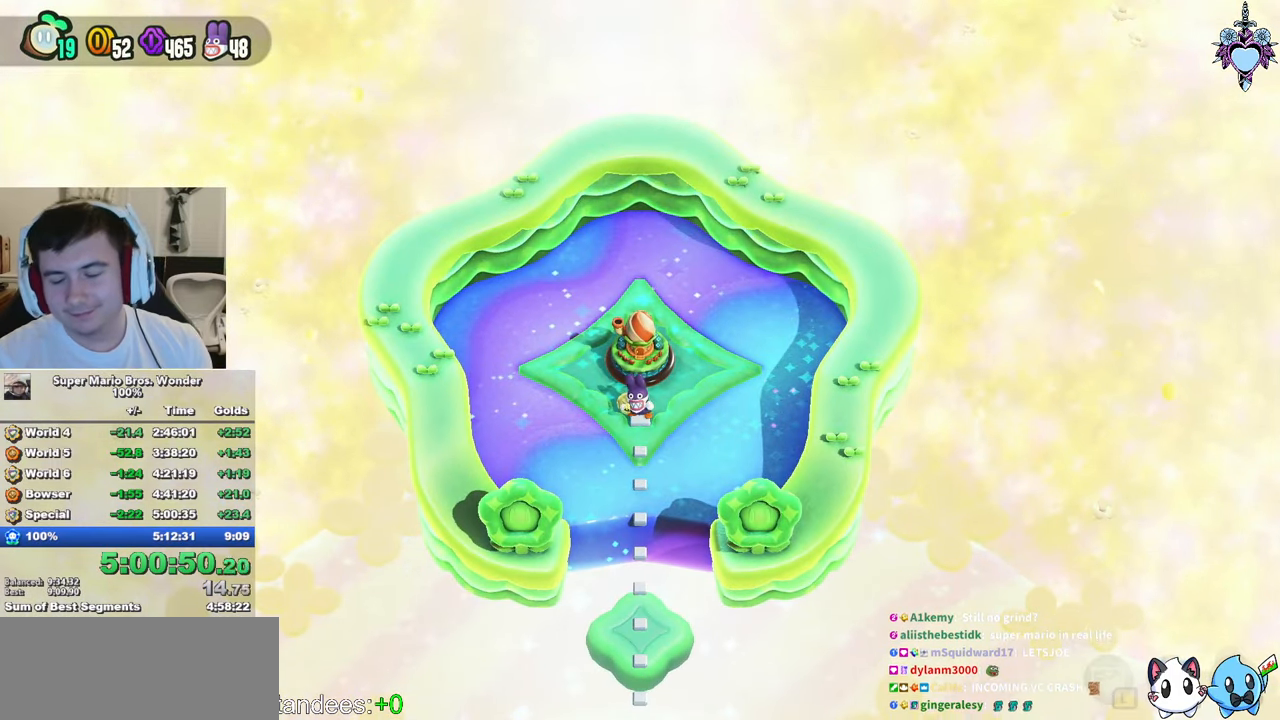
{"buttons": [], "left_stick": "center", "right_stick": "center", "events": [[33, "CIRCLE", "down"], [117, "CIRCLE", "up"], [183, "CIRCLE", "down"], [283, "CIRCLE", "up"], [367, "CIRCLE", "down"], [450, "CIRCLE", "up"]]}
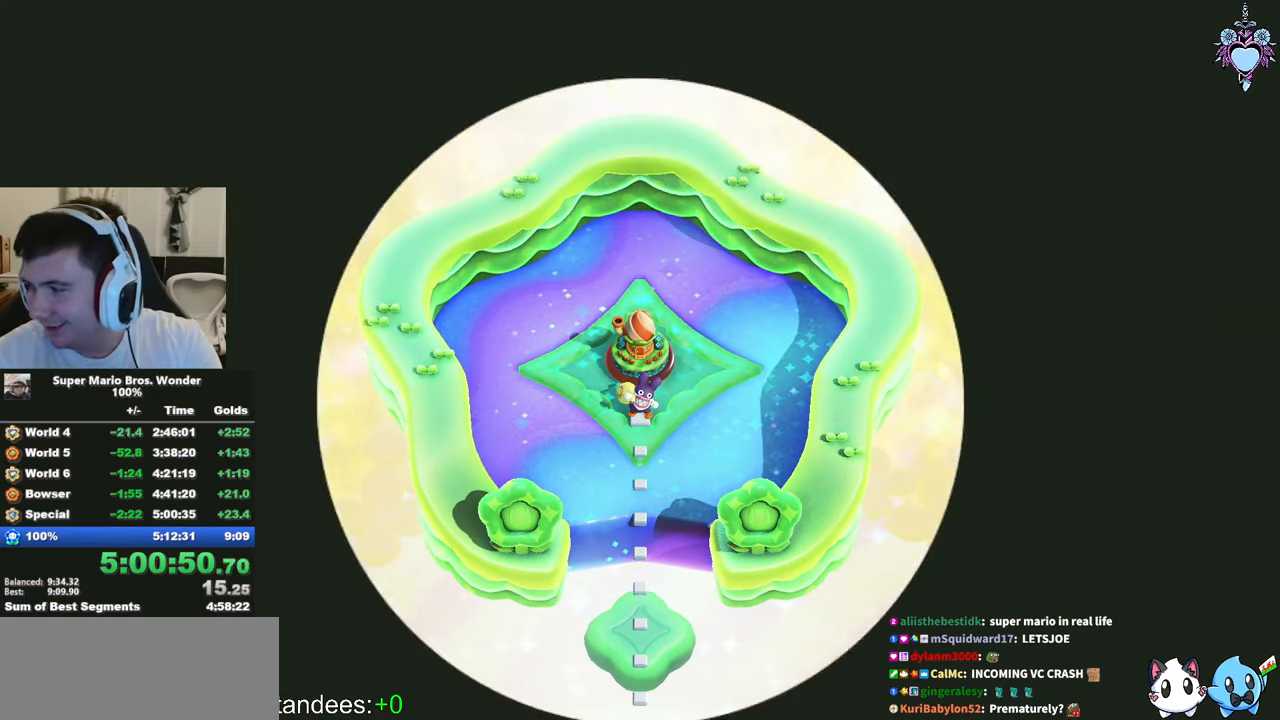
{"buttons": ["CIRCLE"], "left_stick": "center", "right_stick": "center", "events": [[33, "CIRCLE", "down"], [117, "CIRCLE", "up"], [183, "CIRCLE", "down"], [300, "CIRCLE", "up"], [333, "CIRCLE", "down"], [450, "CIRCLE", "up"], [500, "CIRCLE", "down"]]}
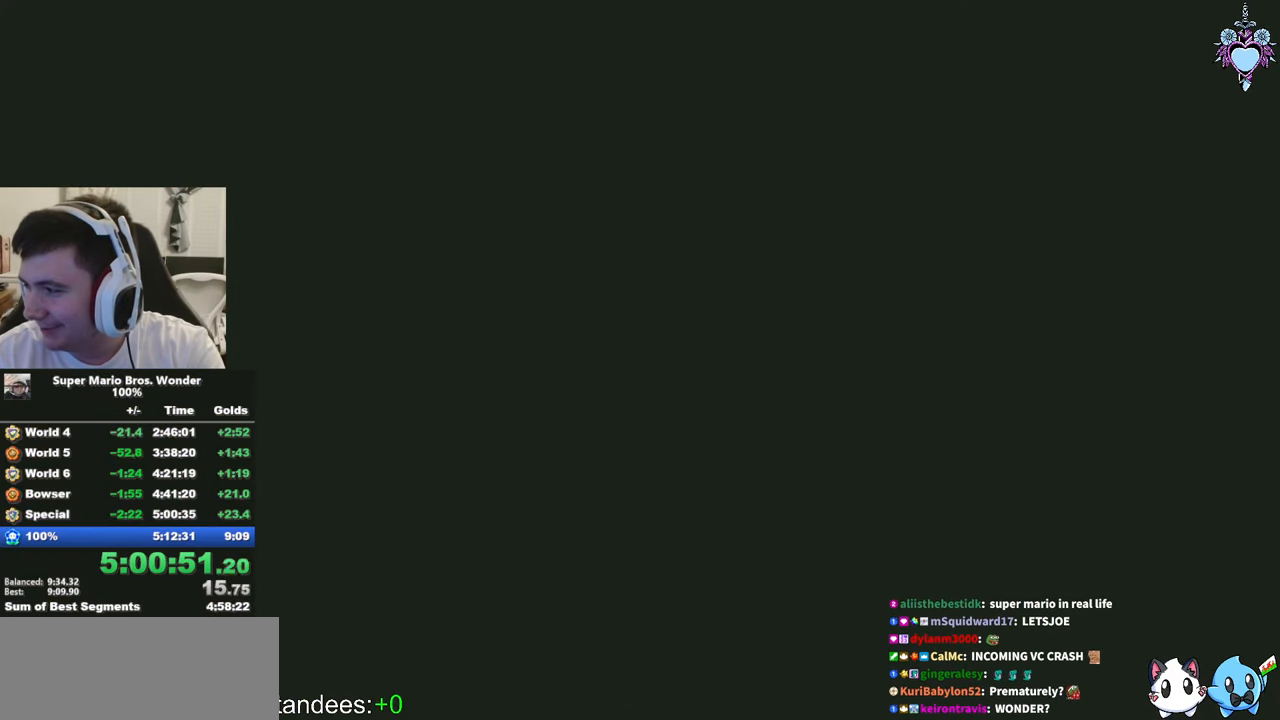
{"buttons": ["CIRCLE"], "left_stick": "center", "right_stick": "center", "events": [[100, "CIRCLE", "up"], [183, "CIRCLE", "down"], [267, "CIRCLE", "up"], [317, "CIRCLE", "down"], [433, "CIRCLE", "up"], [500, "CIRCLE", "down"]]}
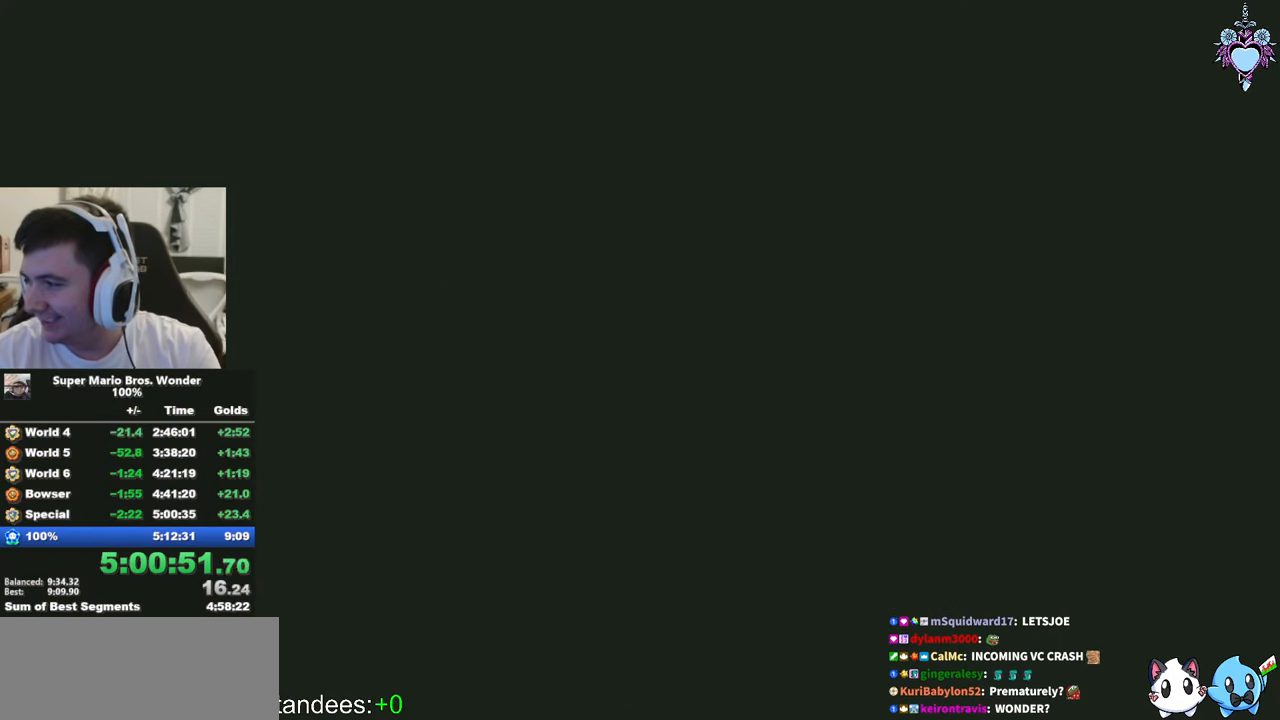
{"buttons": ["CIRCLE"], "left_stick": "center", "right_stick": "center", "events": [[83, "CIRCLE", "up"], [167, "CIRCLE", "down"], [250, "CIRCLE", "up"], [317, "CIRCLE", "down"], [417, "CIRCLE", "up"], [483, "CIRCLE", "down"]]}
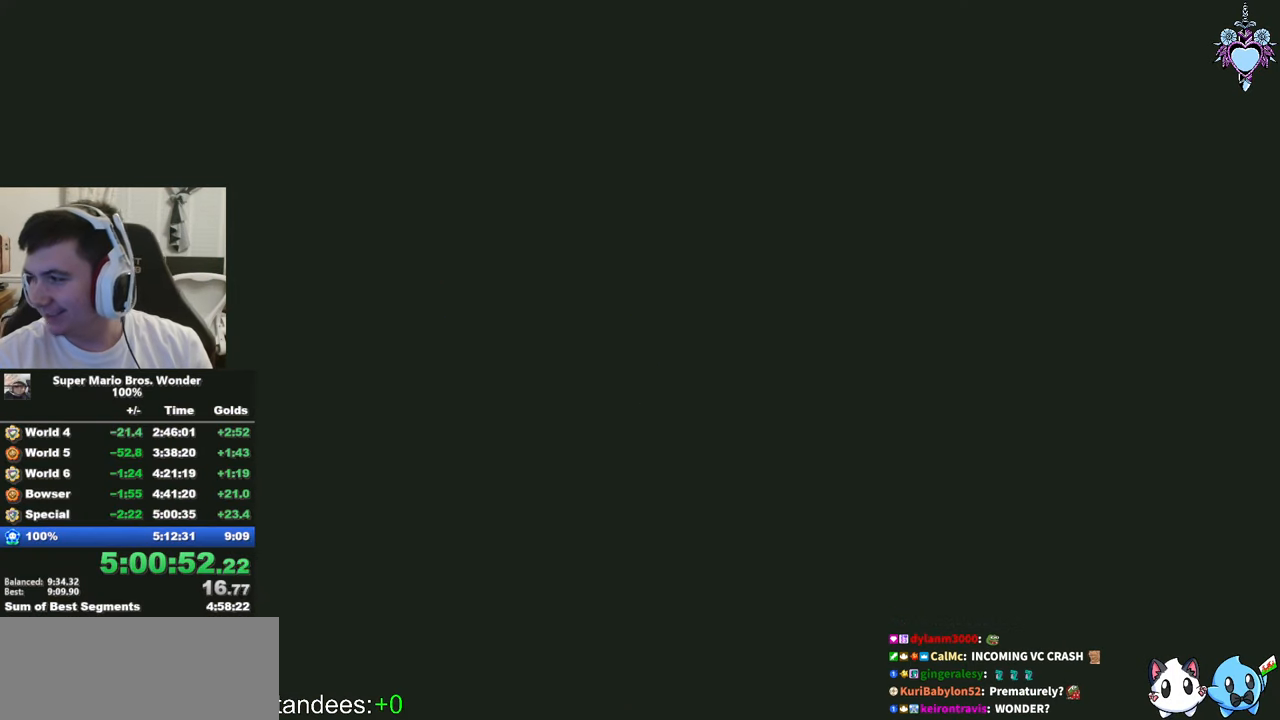
{"buttons": ["CIRCLE"], "left_stick": "center", "right_stick": "center", "events": [[67, "CIRCLE", "up"], [167, "CIRCLE", "down"], [233, "CIRCLE", "up"], [333, "CIRCLE", "down"], [417, "CIRCLE", "up"], [500, "CIRCLE", "down"]]}